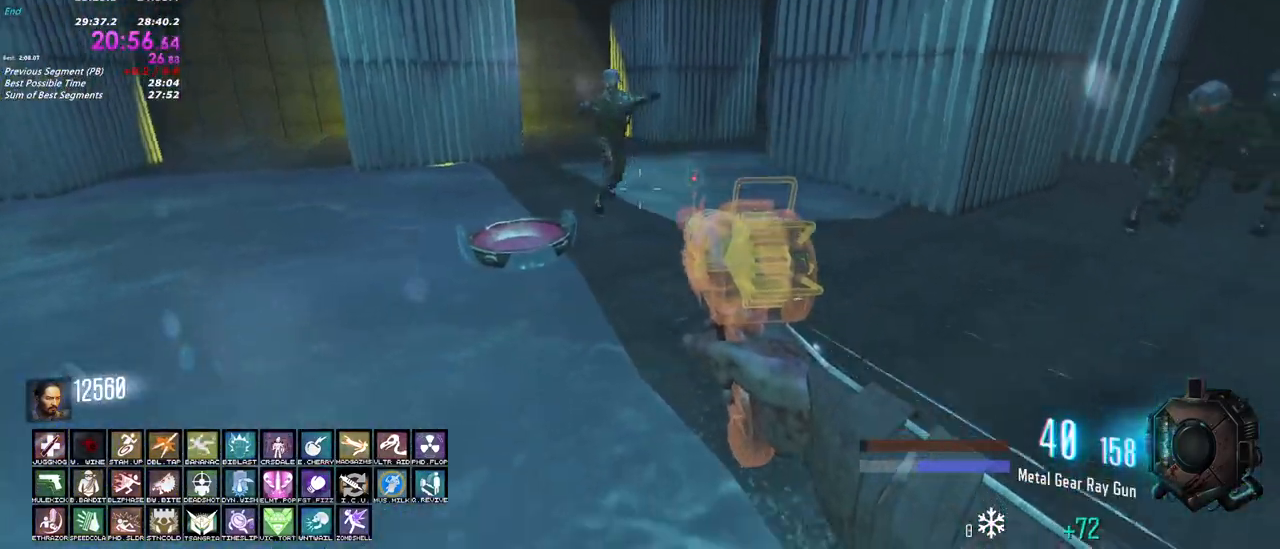
Gameplay with keyboard and mouse; each line is a JSON object with the keys and mouse buttons held at the frame after it. "events" lists presses ("down") and releases ("up") of "1", "2", "3", "4", "5", "a", "alt", "c", "caps_lock", "ctrl", "d", "e", "f", "g", "q", "r", "s", "shift", "t", "tab", "v", "w", "x", "z", "mouse_left", "mouse_wheel" and "mouse_right" between this image and that frame as [ms after this image, input, new state], when the widget could be followed in between. "mouse_left", "mouse_wheel", "mouse_right" = the "left", "wheel", "right" buttons of the "mouse" list. No other keys are recorded. "wheel" means that the mouse wheel is clicked or scrolled. Not read: mouse_move.
{"keys": ["a"], "mouse": [], "events": [[33, "a", "down"], [233, "mouse_right", "down"], [300, "mouse_right", "up"]]}
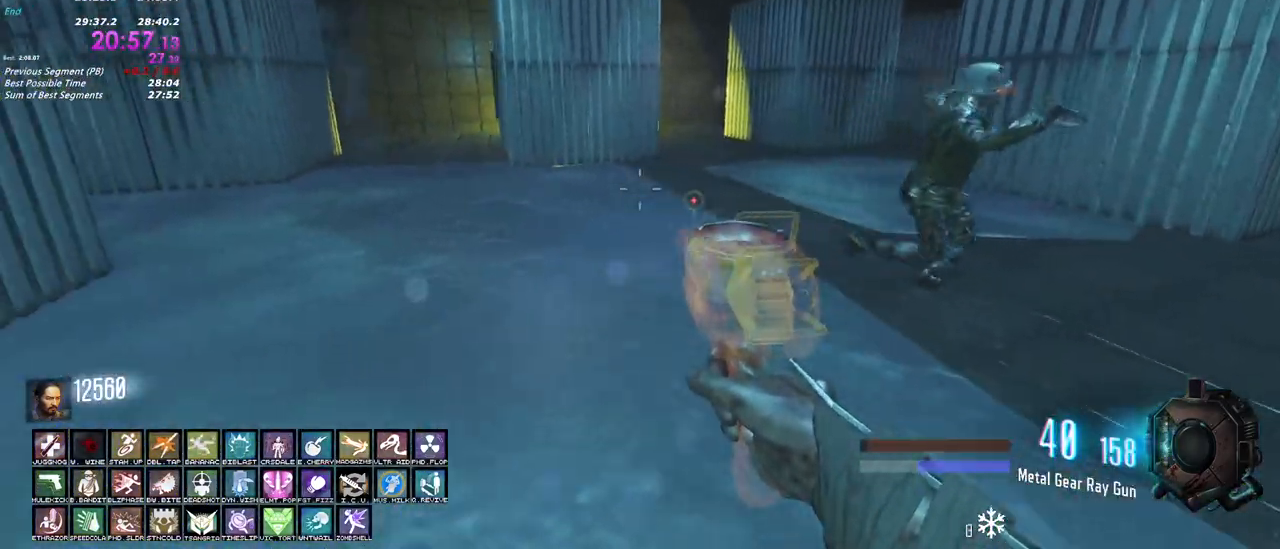
{"keys": ["a", "shift", "w"], "mouse": [], "events": [[117, "shift", "down"], [117, "w", "down"]]}
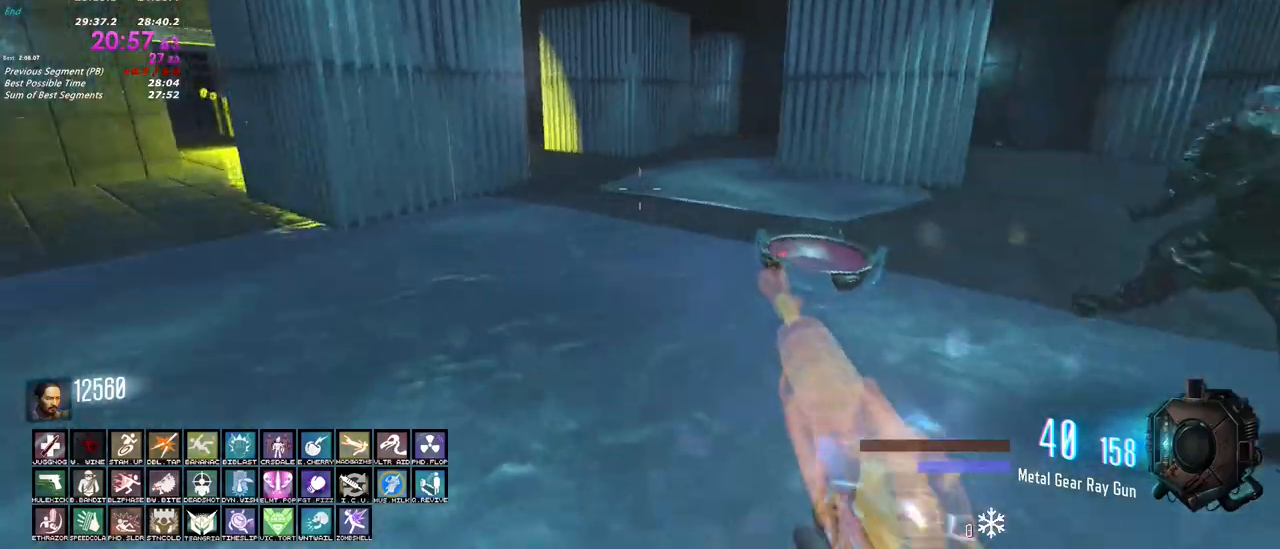
{"keys": ["d", "w"], "mouse": []}
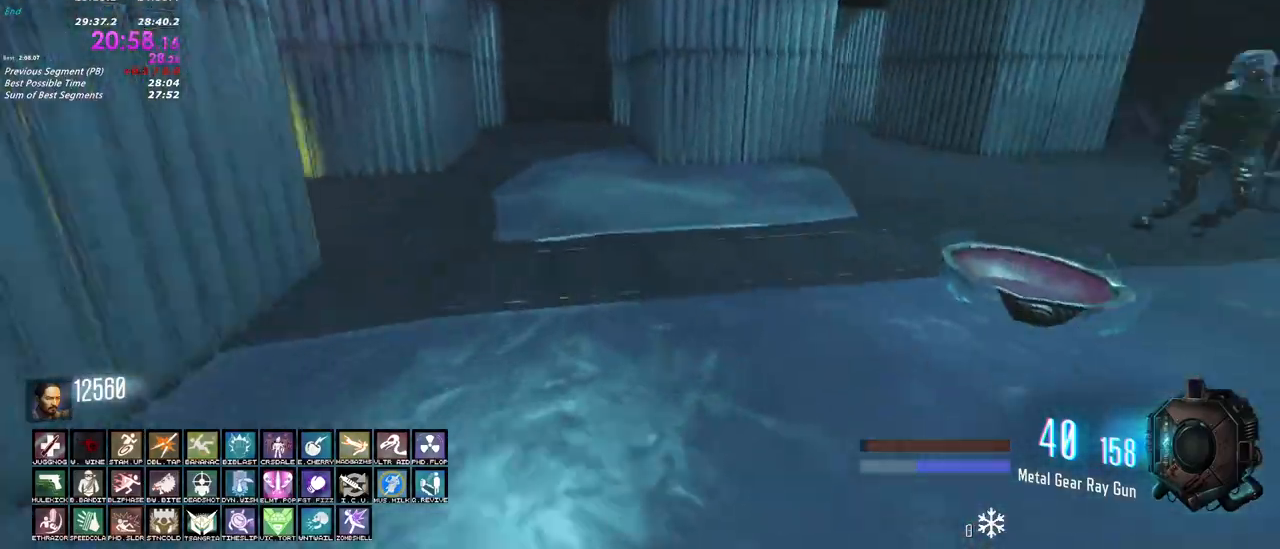
{"keys": ["d"], "mouse": [], "events": [[100, "shift", "down"], [233, "d", "up"], [333, "d", "down"], [333, "shift", "up"], [383, "w", "up"]]}
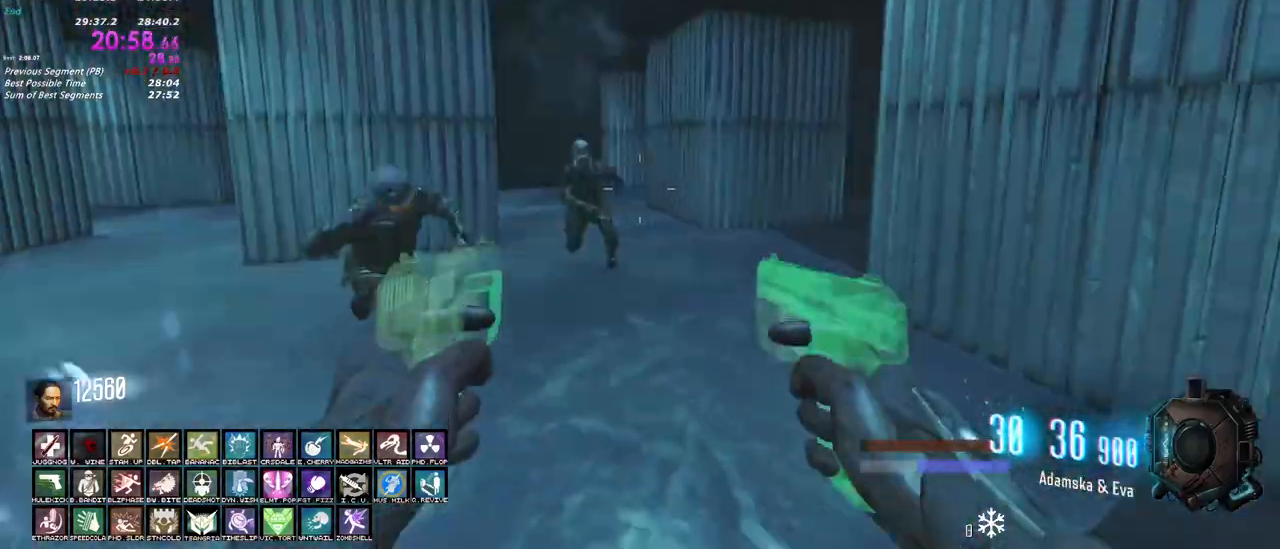
{"keys": [], "mouse": [], "events": [[67, "s", "down"], [117, "d", "up"], [300, "s", "up"]]}
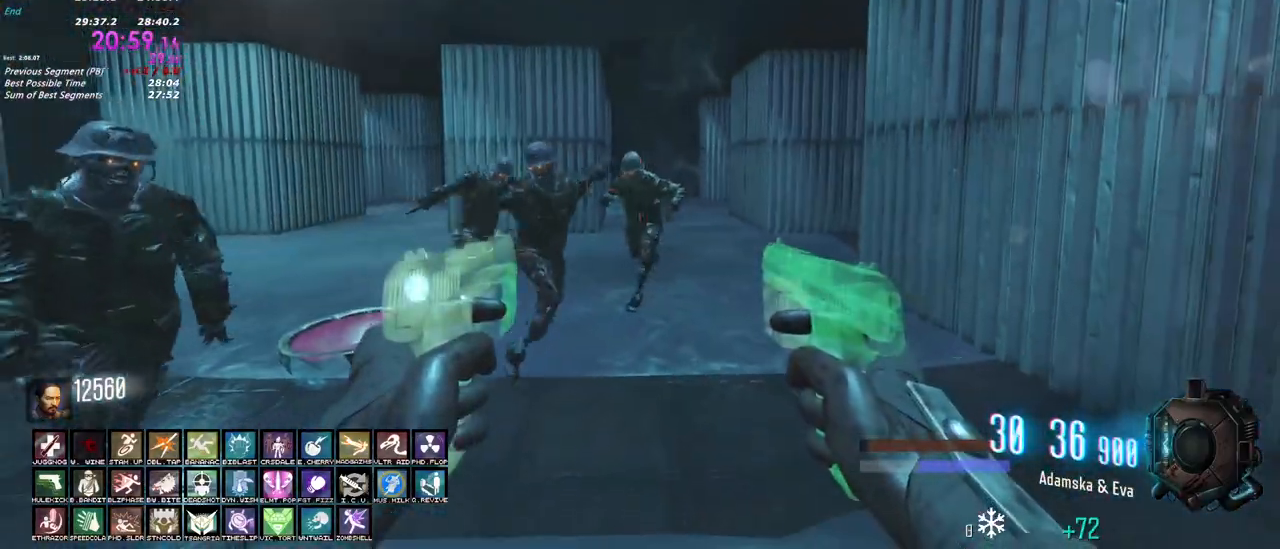
{"keys": ["s"], "mouse": ["left"], "events": [[33, "mouse_left", "down"], [217, "mouse_left", "up"], [267, "mouse_left", "down"], [317, "s", "down"]]}
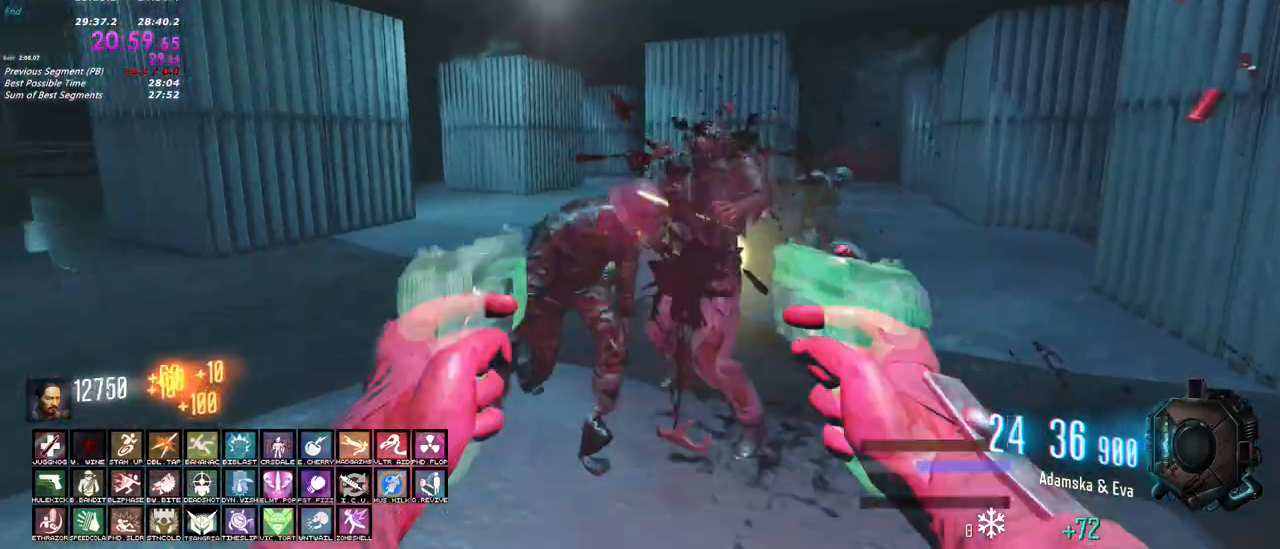
{"keys": ["r", "w"], "mouse": [], "events": [[100, "s", "up"], [333, "w", "down"], [383, "mouse_left", "up"], [383, "r", "down"]]}
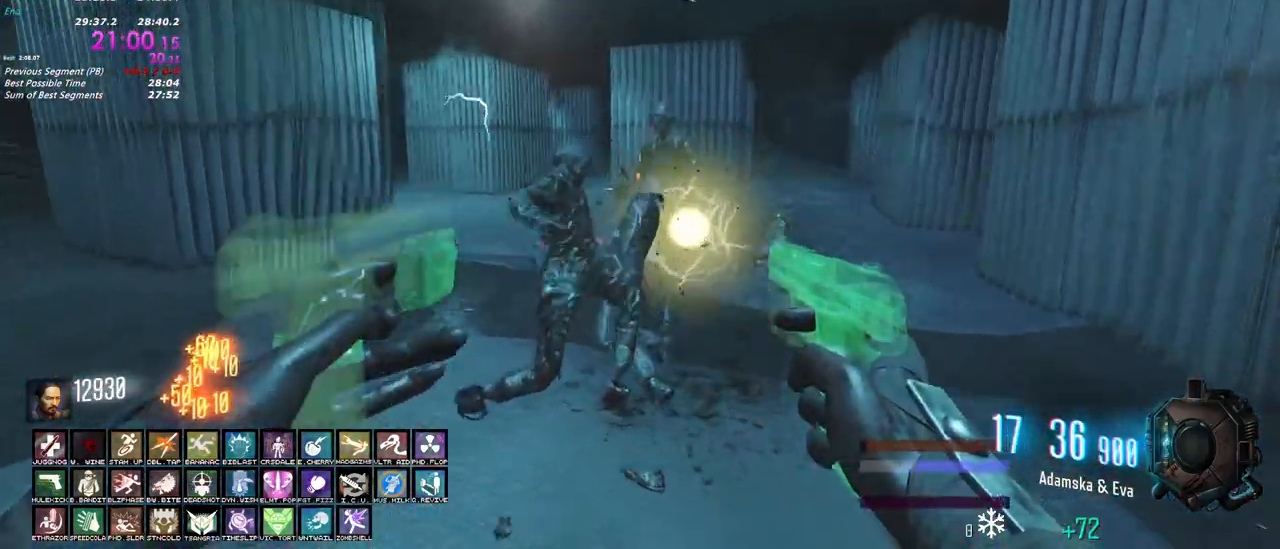
{"keys": ["d", "shift", "w"], "mouse": []}
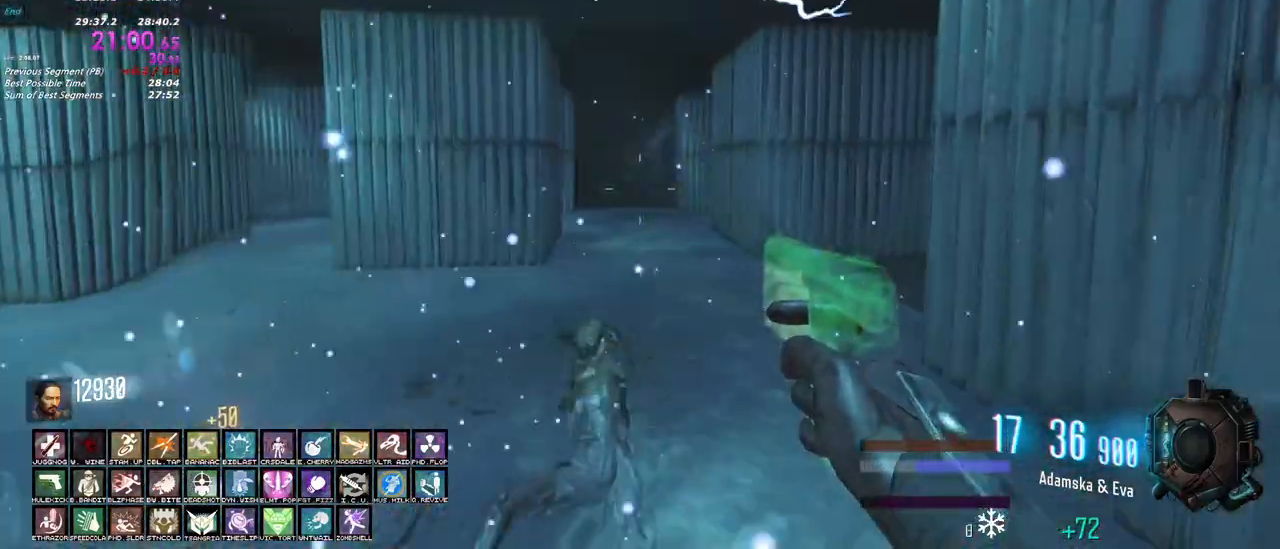
{"keys": ["d"], "mouse": [], "events": [[183, "shift", "up"], [367, "w", "up"]]}
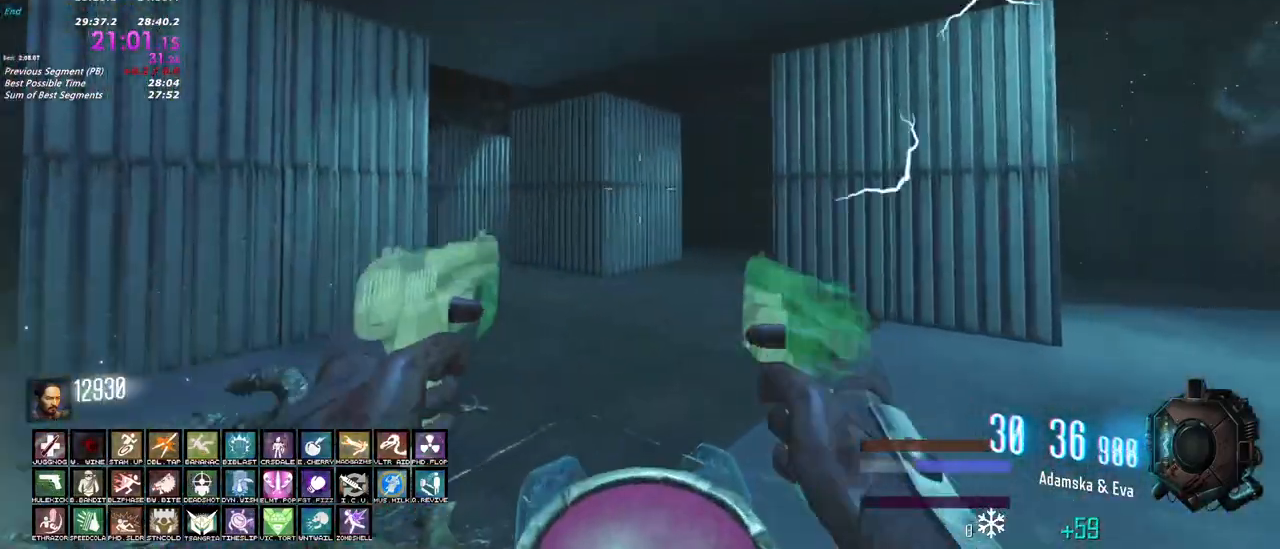
{"keys": ["d"], "mouse": [], "events": []}
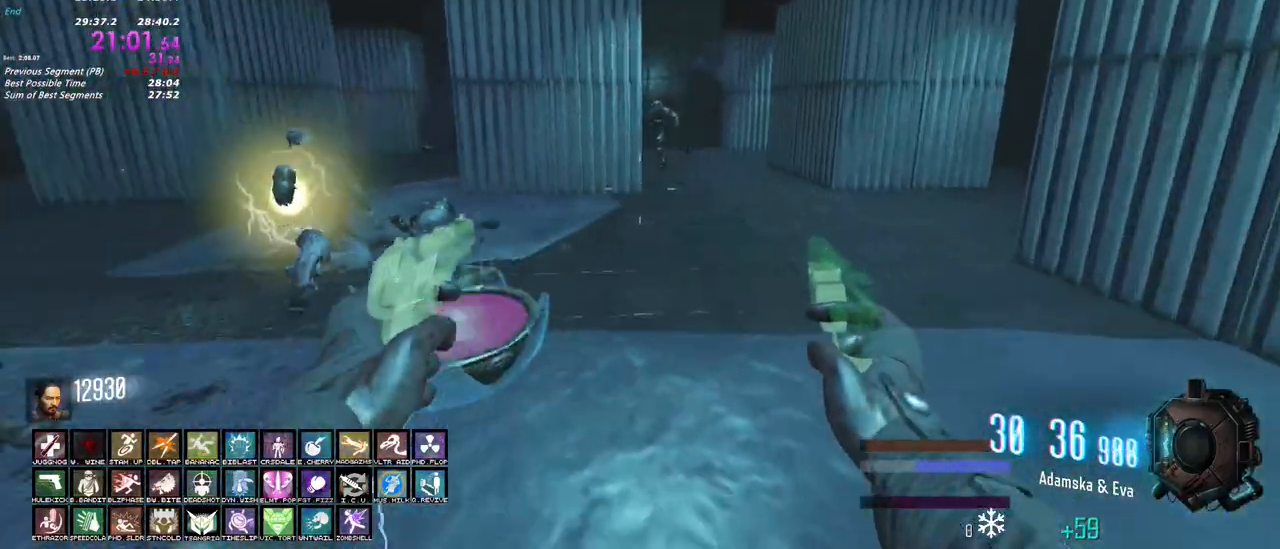
{"keys": ["w"], "mouse": [], "events": [[17, "d", "up"], [167, "d", "down"], [400, "d", "up"], [433, "w", "down"]]}
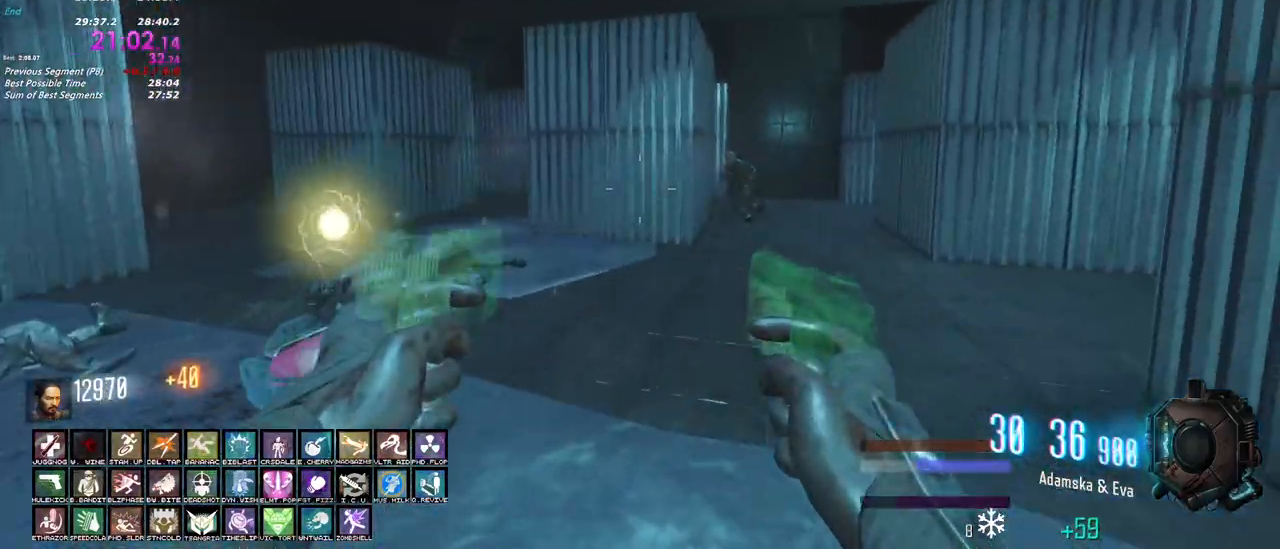
{"keys": [], "mouse": [], "events": [[317, "w", "up"]]}
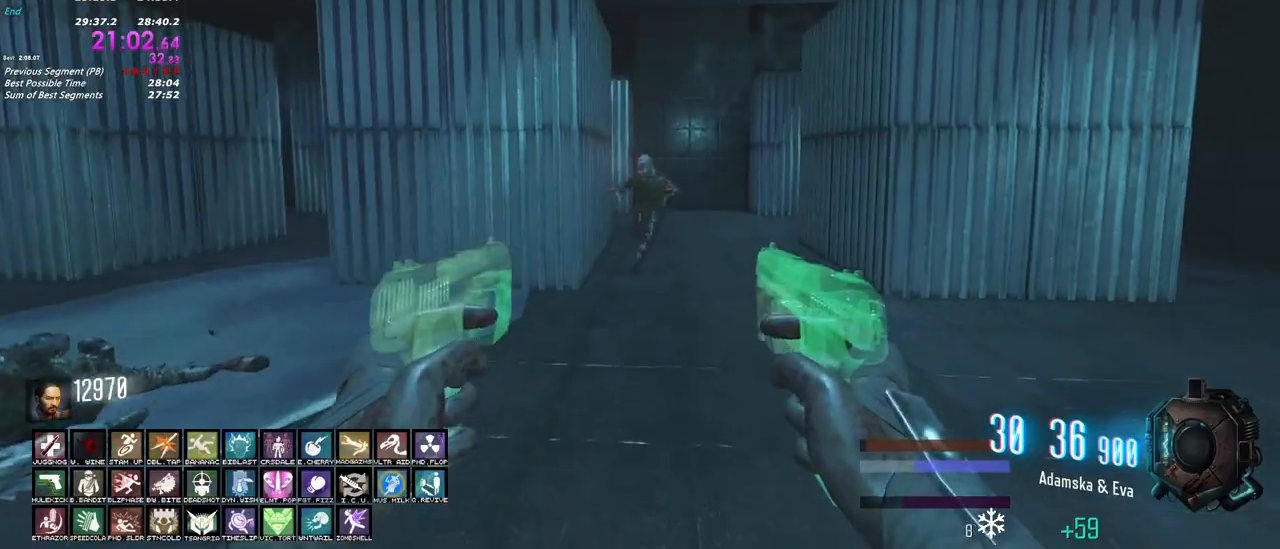
{"keys": ["w"], "mouse": [], "events": [[100, "mouse_left", "down"], [233, "mouse_left", "up"], [333, "w", "down"]]}
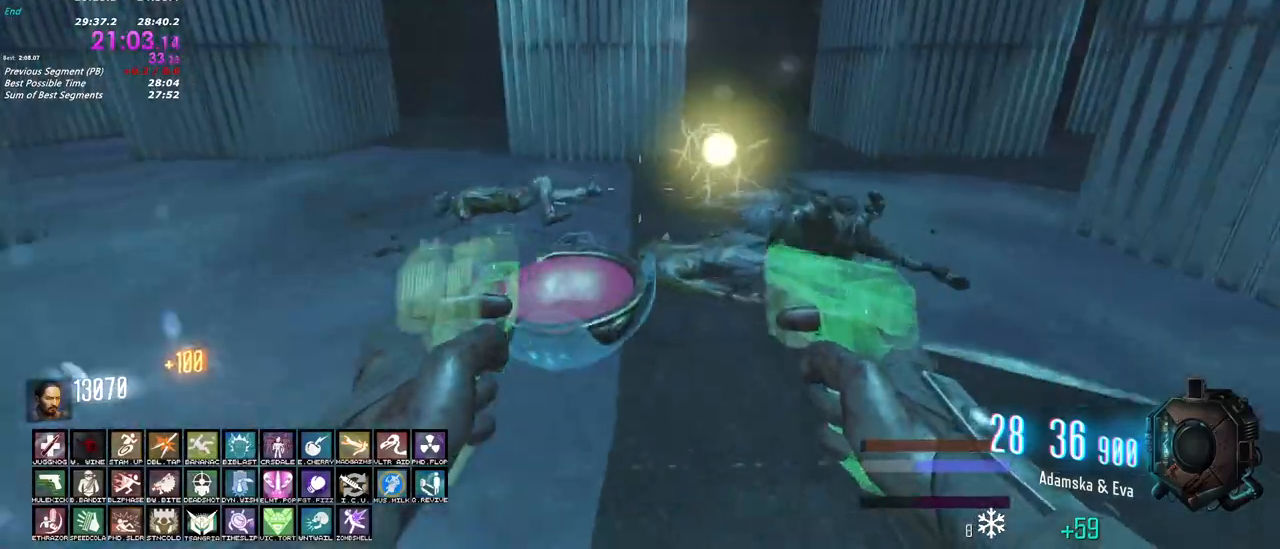
{"keys": ["d"], "mouse": [], "events": [[200, "d", "down"], [400, "w", "up"]]}
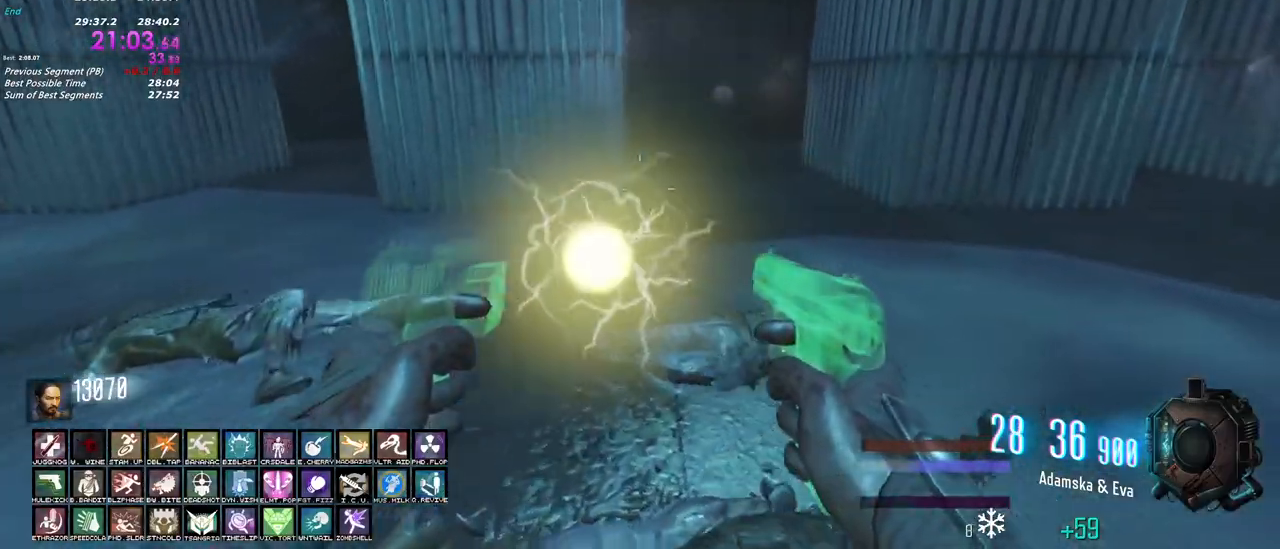
{"keys": ["w"], "mouse": [], "events": [[117, "w", "down"], [317, "d", "up"]]}
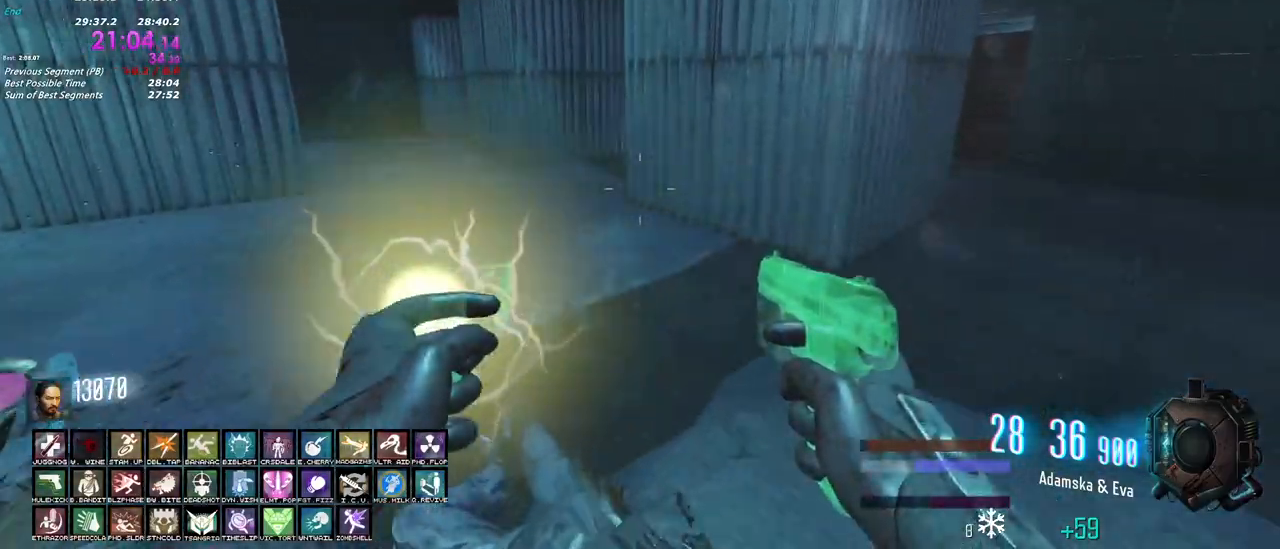
{"keys": ["w"], "mouse": [], "events": []}
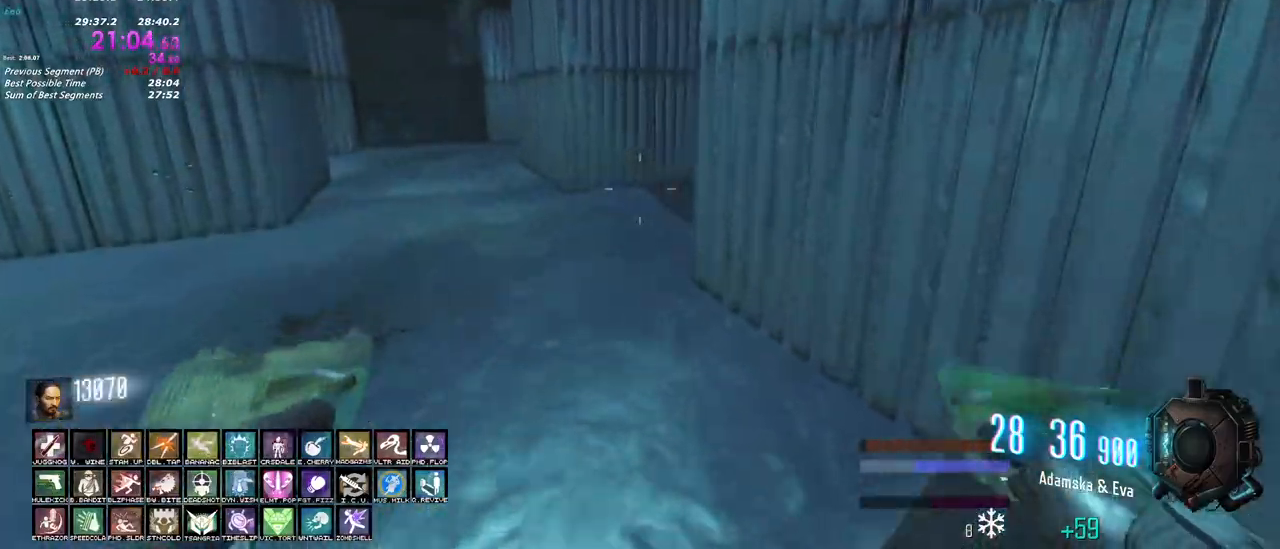
{"keys": ["w"], "mouse": [], "events": [[200, "d", "down"], [450, "d", "up"]]}
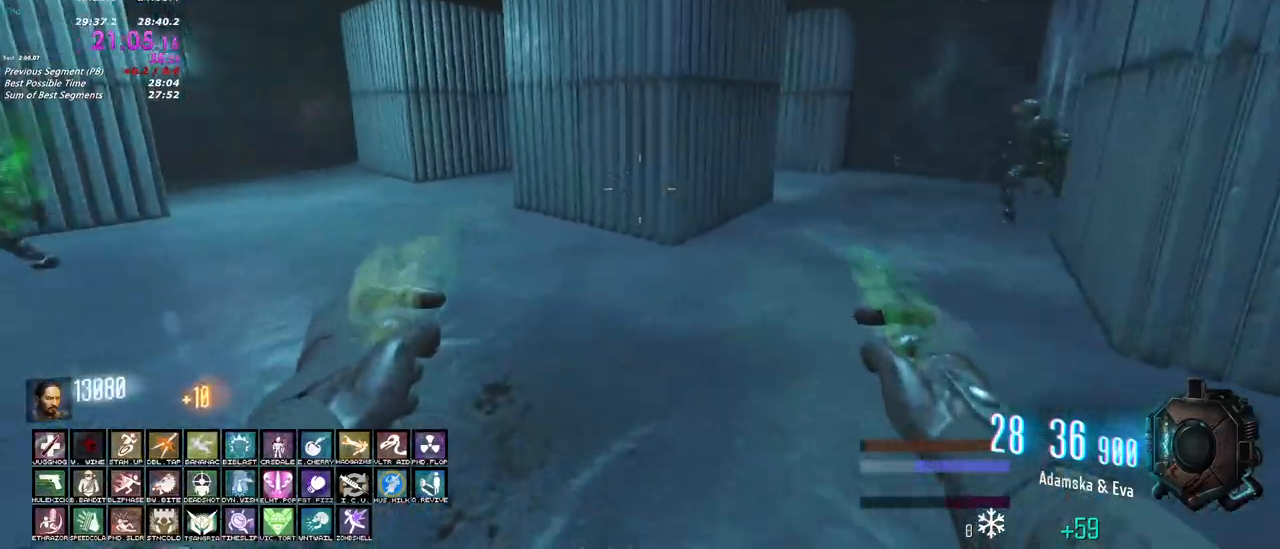
{"keys": ["d"], "mouse": [], "events": [[317, "a", "down"], [450, "a", "up"], [450, "d", "down"], [500, "w", "up"]]}
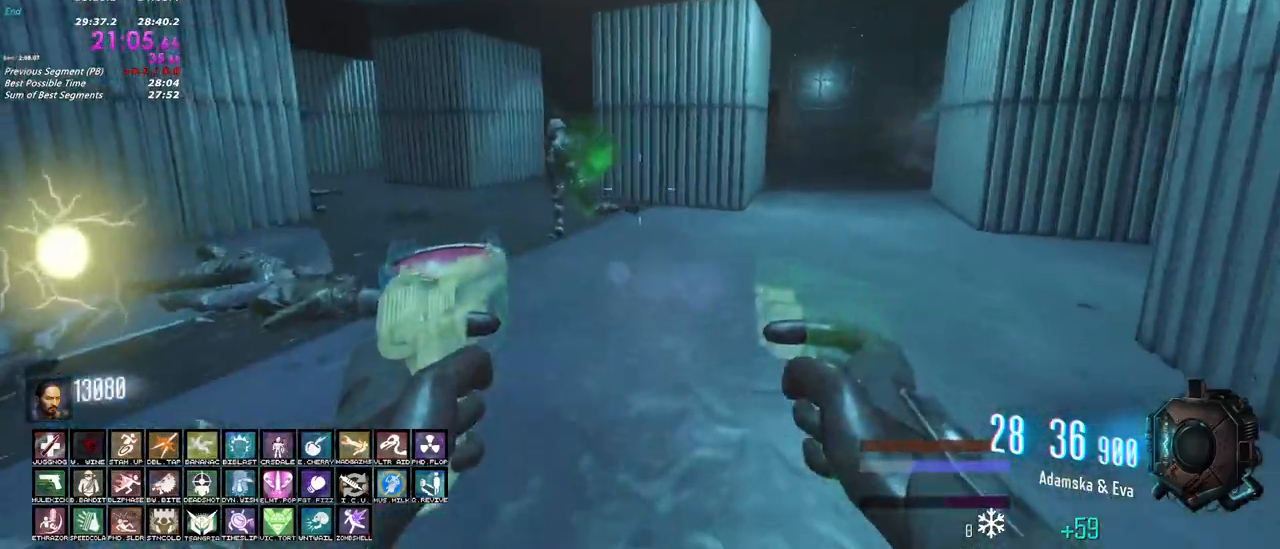
{"keys": ["d"], "mouse": [], "events": [[183, "mouse_left", "down"], [433, "mouse_left", "up"]]}
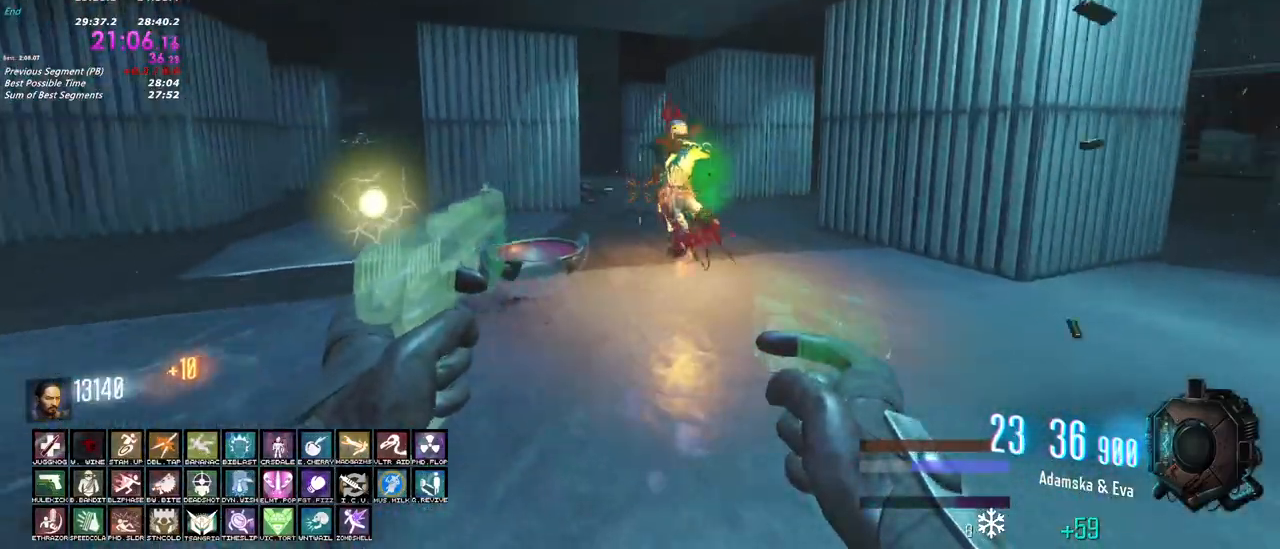
{"keys": ["d", "w"], "mouse": [], "events": [[17, "w", "down"]]}